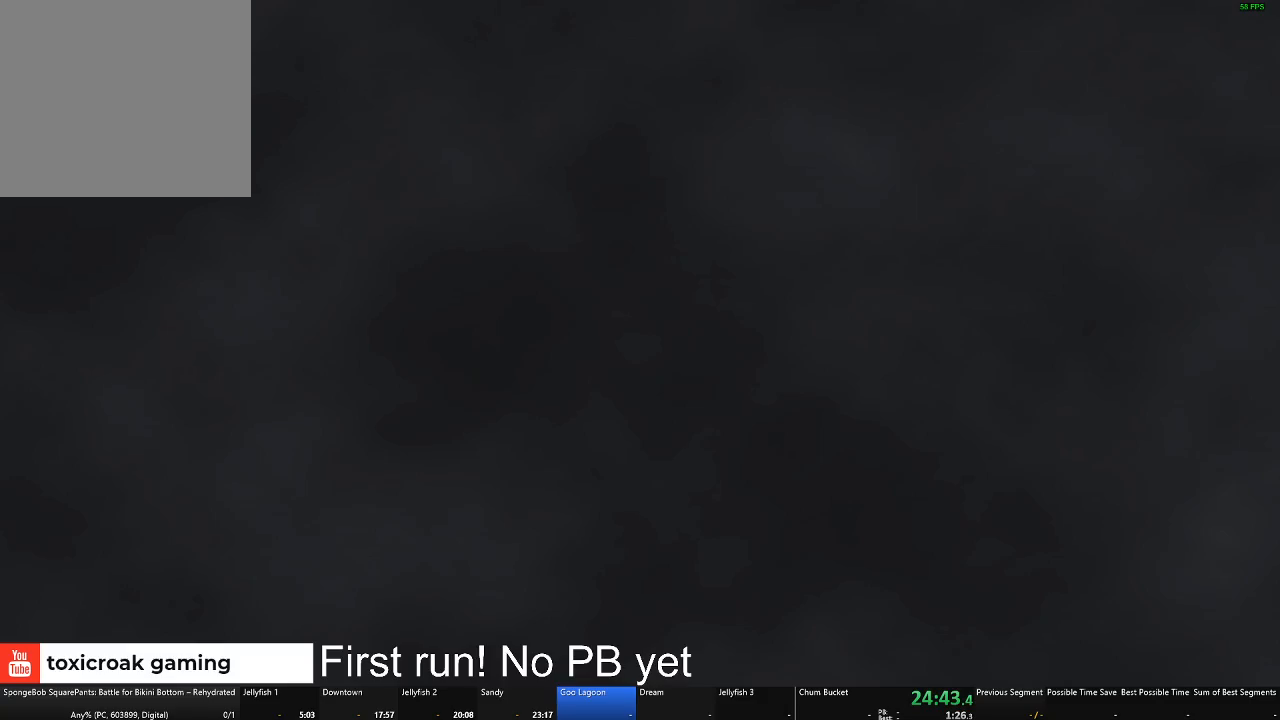
Gameplay with a controller (Xbox layout); each line is a JSON object with the inputs held at the frame after it. "events" lists button and stick changes between this image and that frame as [ms after this image, input, new state], when the widget could be followed in between.
{"buttons": ["B"], "left_stick": "center", "right_stick": "center", "events": [[451, "B", "down"]]}
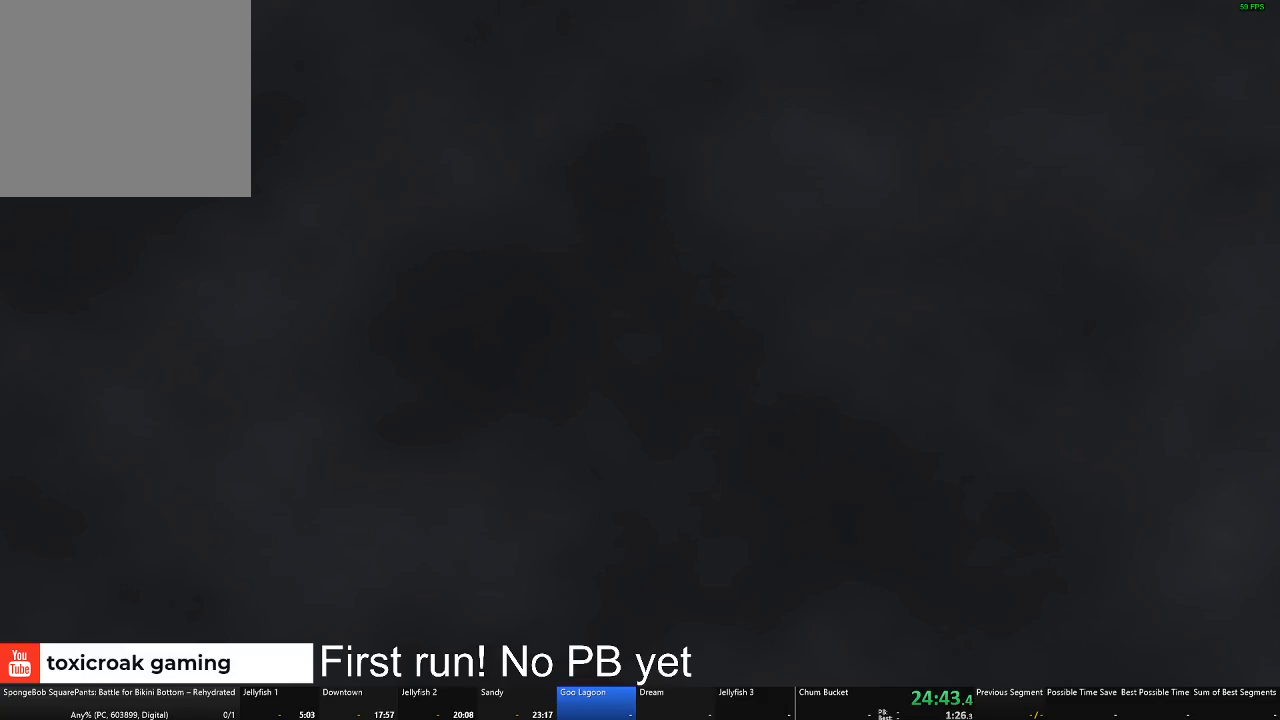
{"buttons": ["B"], "left_stick": "center", "right_stick": "center", "events": []}
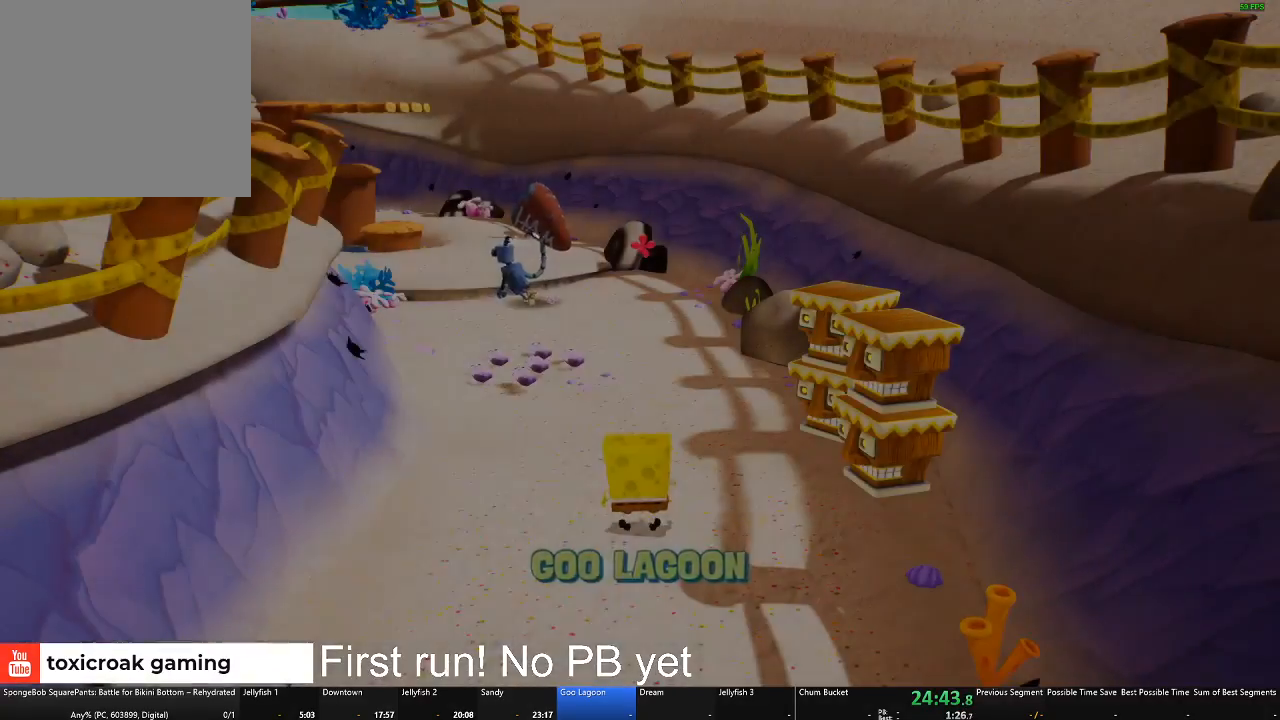
{"buttons": [], "left_stick": "up", "right_stick": "left", "events": [[151, "left_stick", "up"], [217, "B", "up"], [501, "right_stick", "left"]]}
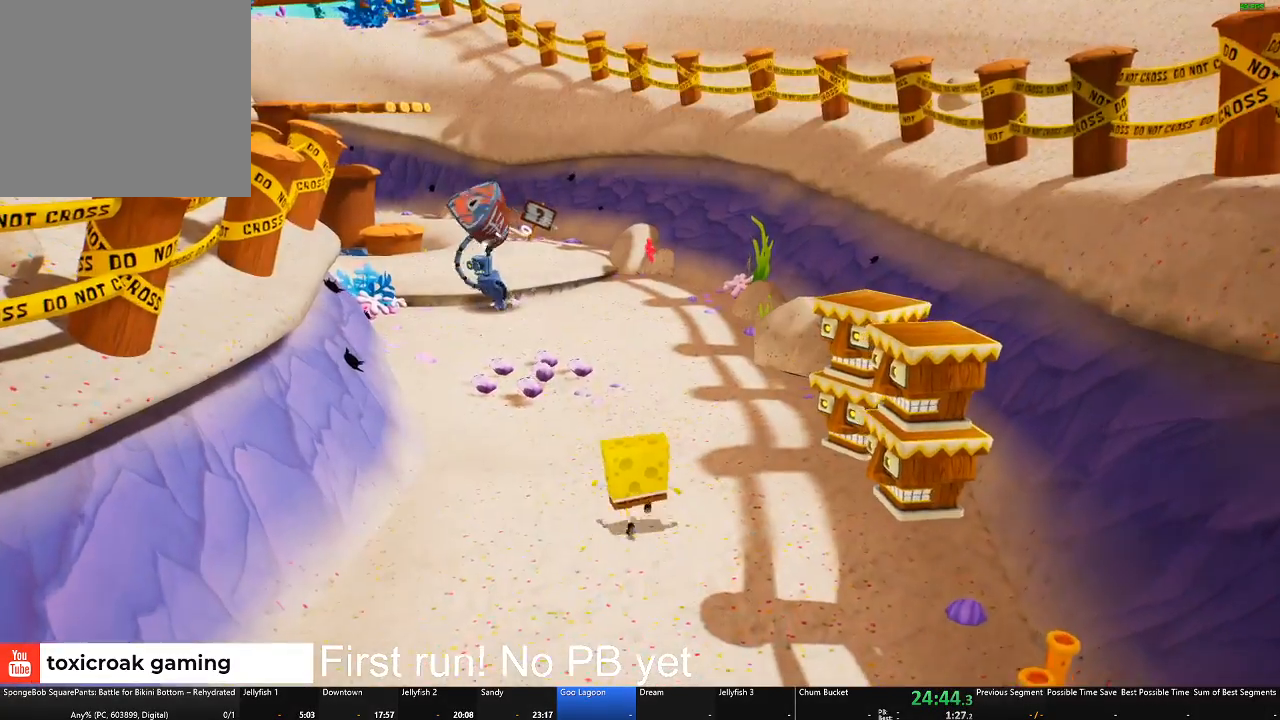
{"buttons": [], "left_stick": "up", "right_stick": "center", "events": [[167, "right_stick", "center"]]}
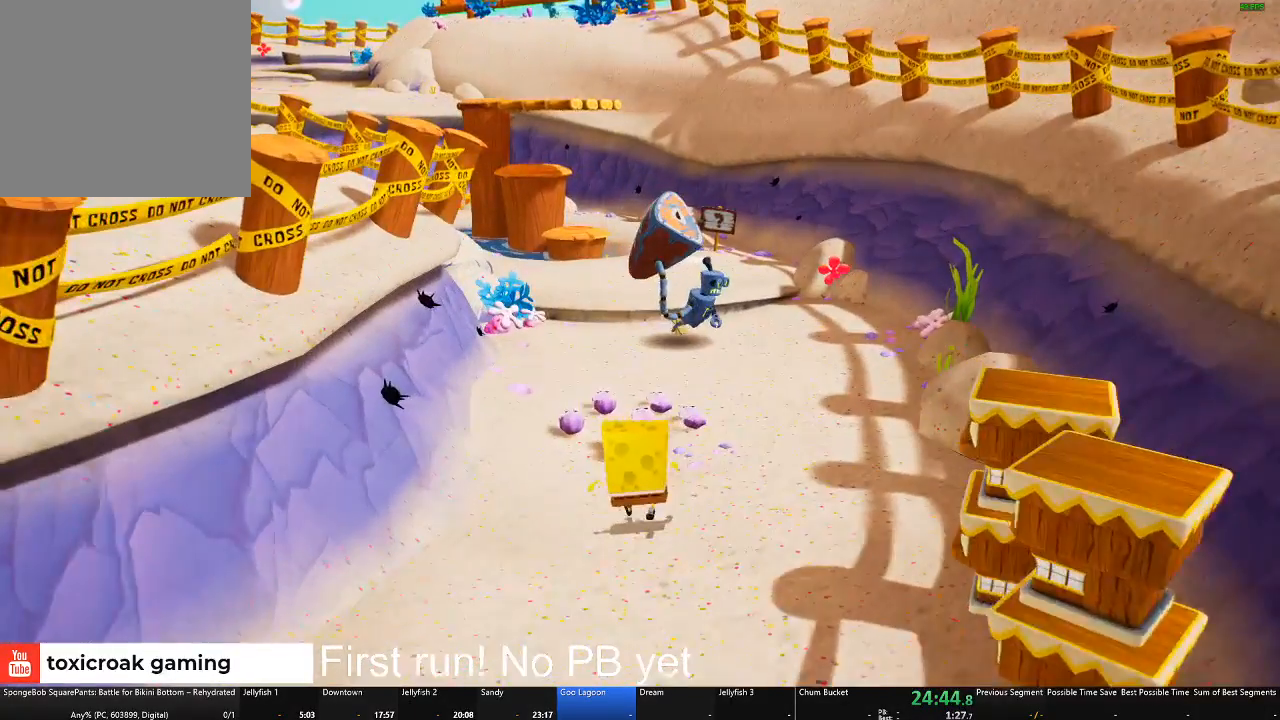
{"buttons": [], "left_stick": "up", "right_stick": "center", "events": [[167, "left_stick", "up-right"], [384, "left_stick", "up"]]}
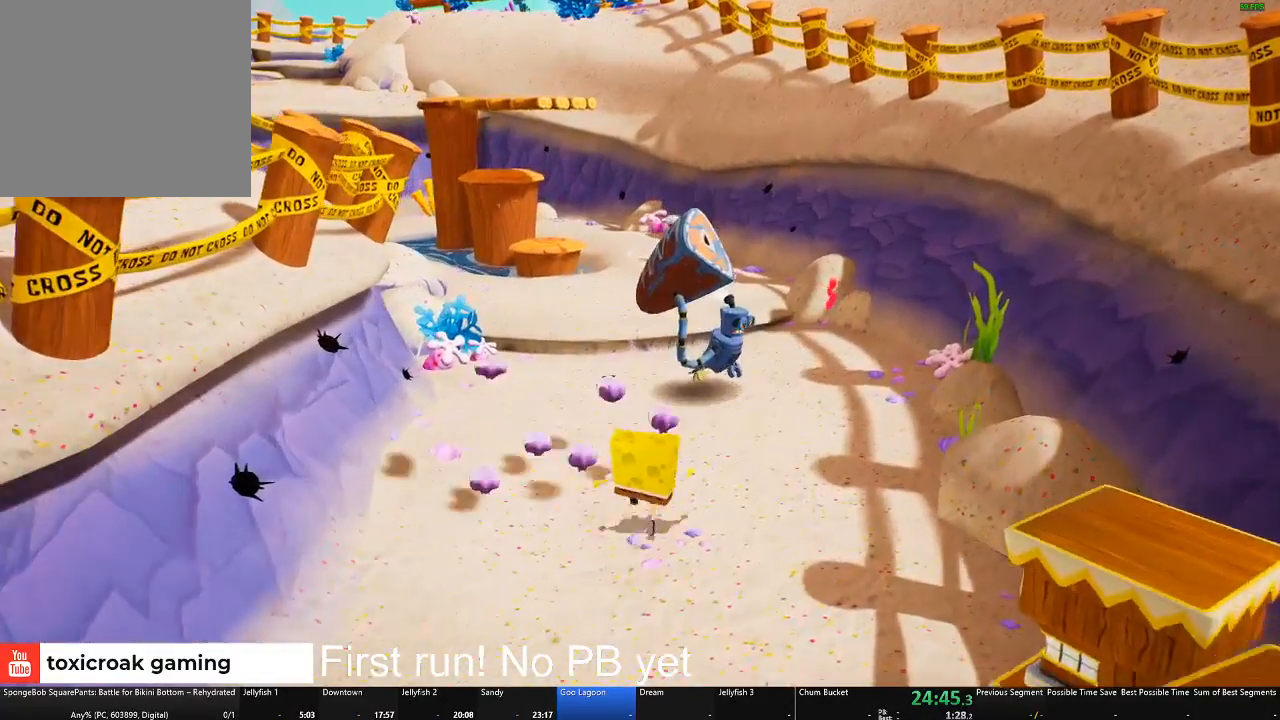
{"buttons": [], "left_stick": "up", "right_stick": "center", "events": [[317, "X", "down"], [500, "X", "up"]]}
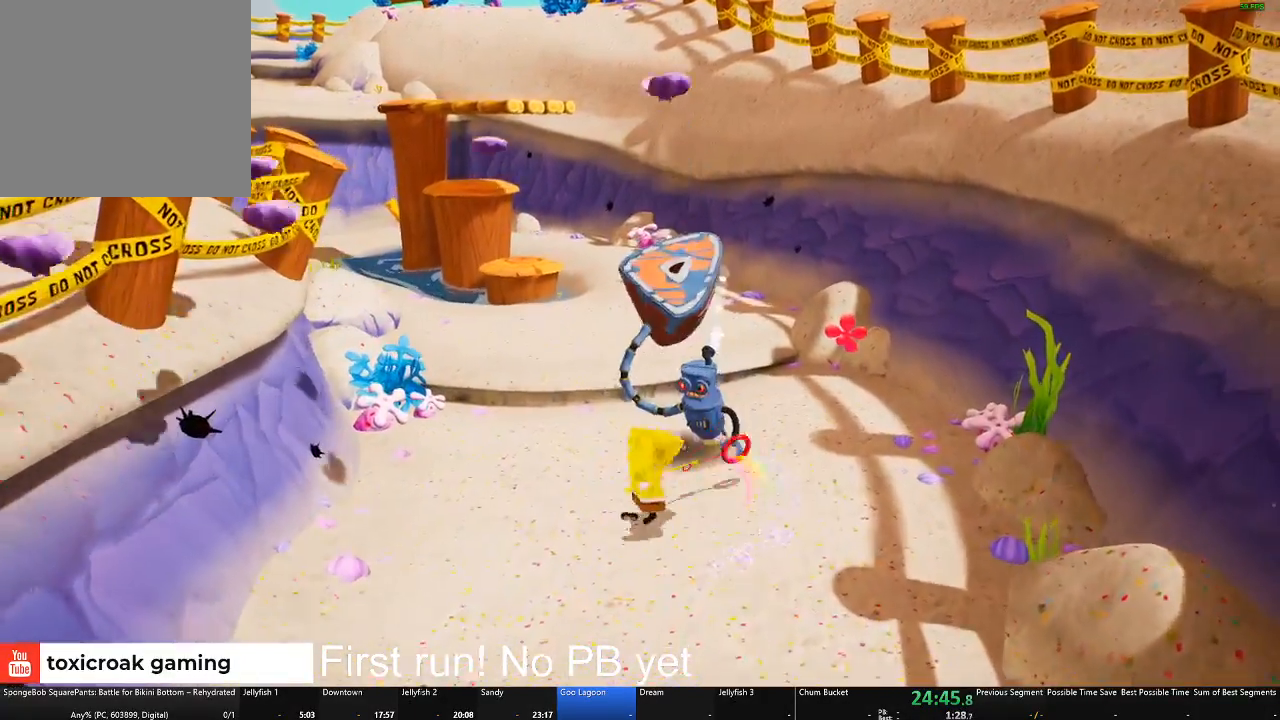
{"buttons": ["A"], "left_stick": "up", "right_stick": "center", "events": [[484, "A", "down"]]}
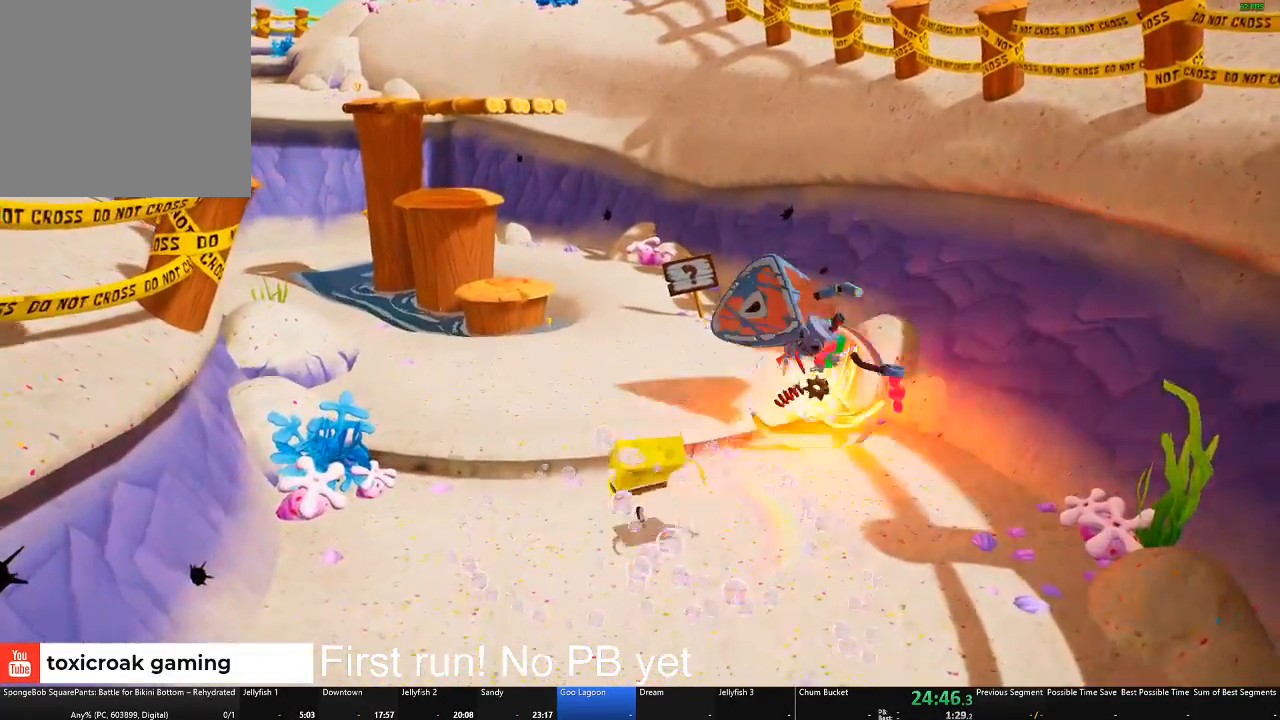
{"buttons": [], "left_stick": "up", "right_stick": "center", "events": [[117, "A", "up"], [284, "right_stick", "left"], [467, "right_stick", "center"]]}
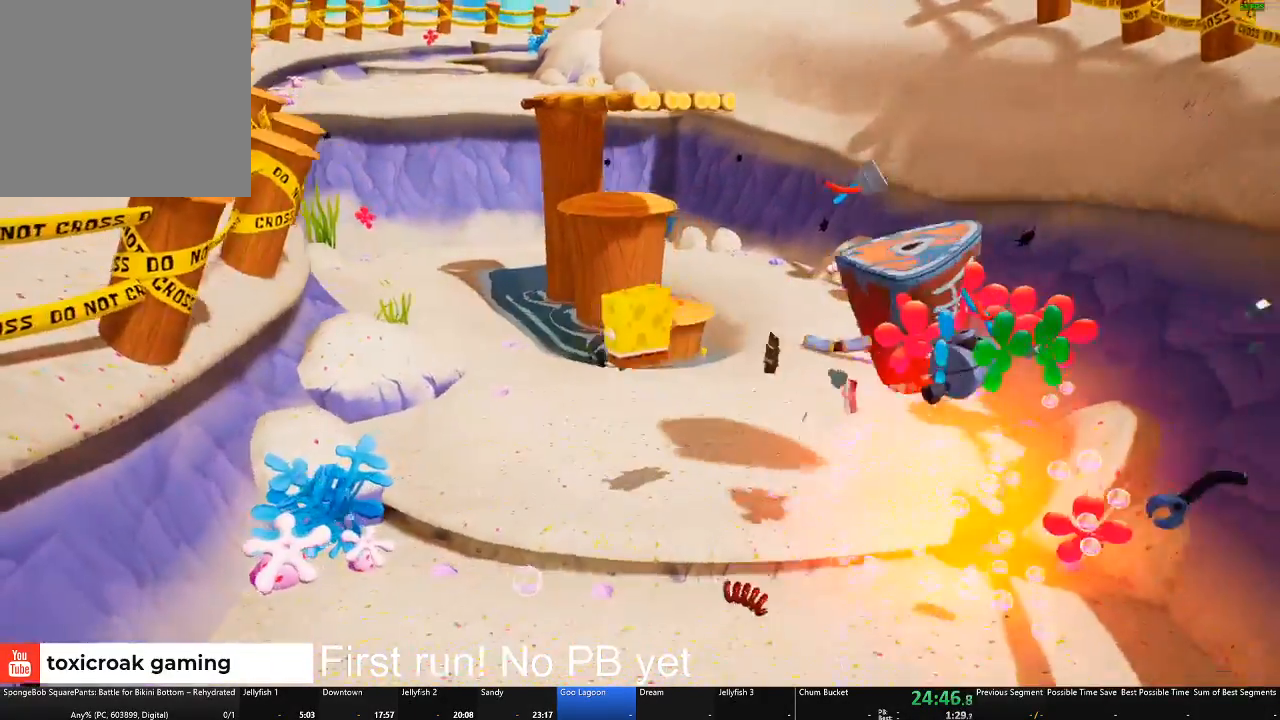
{"buttons": [], "left_stick": "up", "right_stick": "center", "events": []}
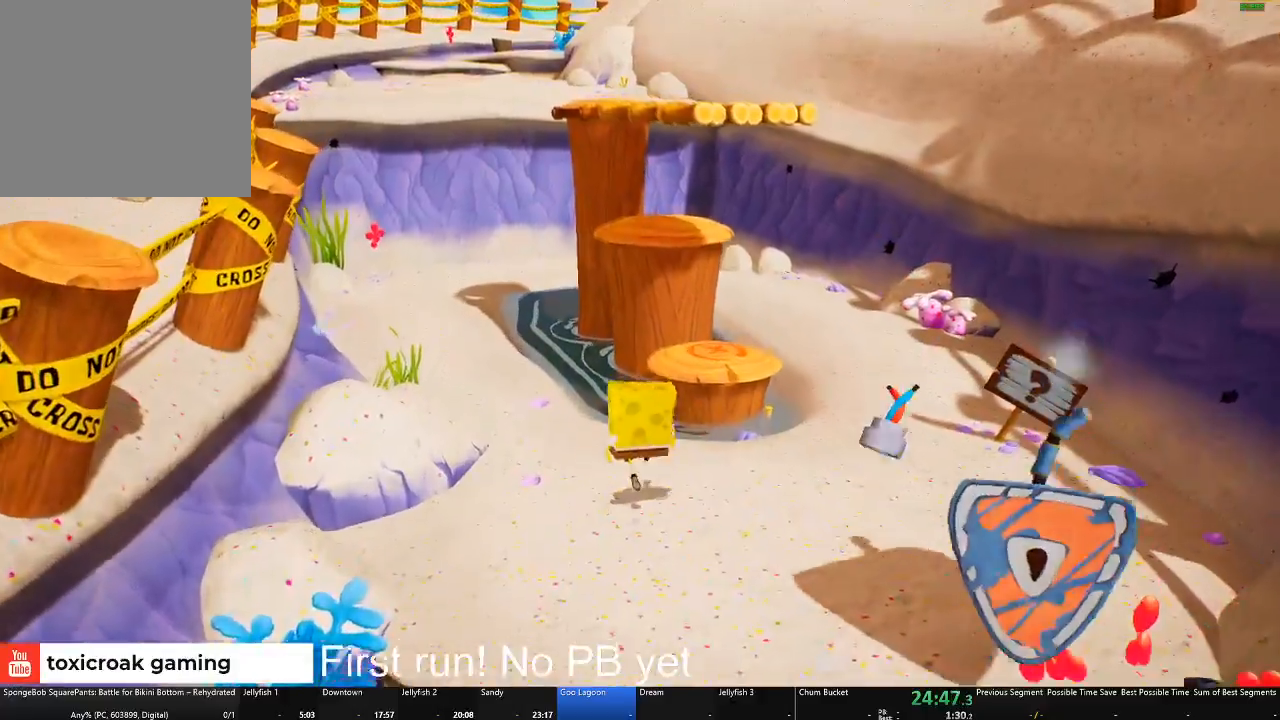
{"buttons": [], "left_stick": "up", "right_stick": "center", "events": [[167, "A", "down"], [300, "A", "up"], [434, "A", "down"], [500, "A", "up"]]}
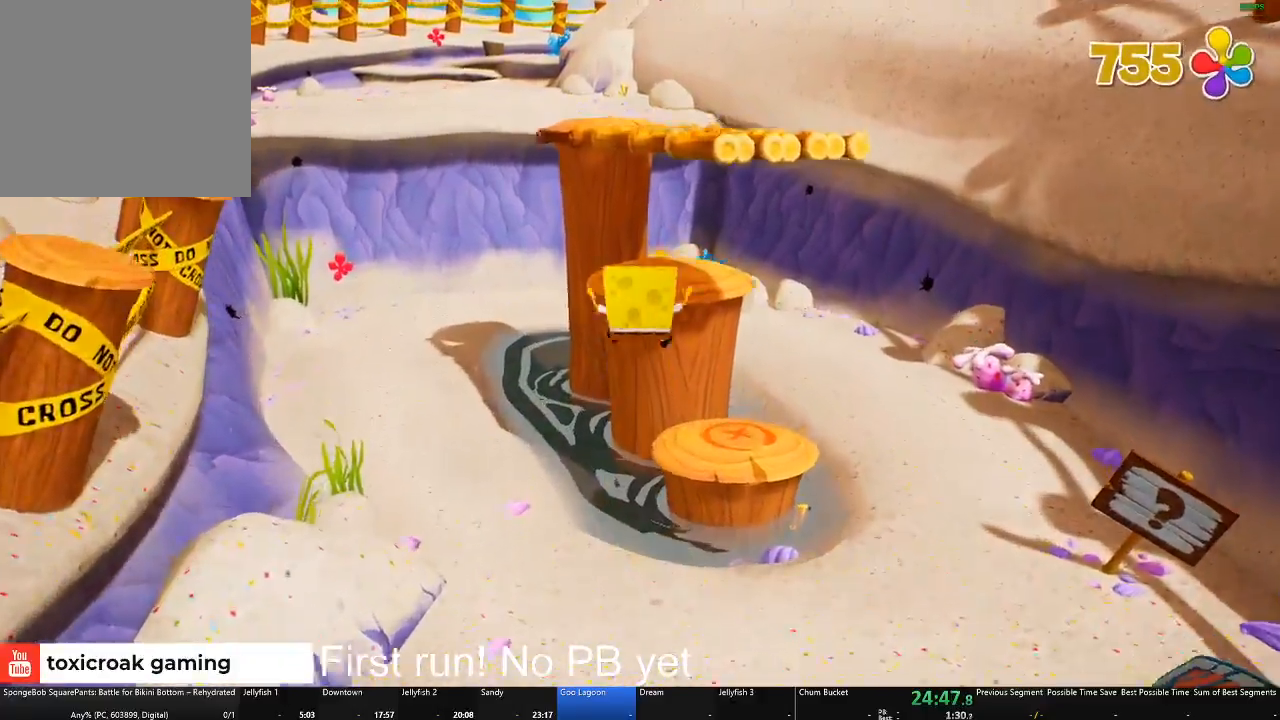
{"buttons": [], "left_stick": "up-left", "right_stick": "center", "events": [[384, "left_stick", "up-left"]]}
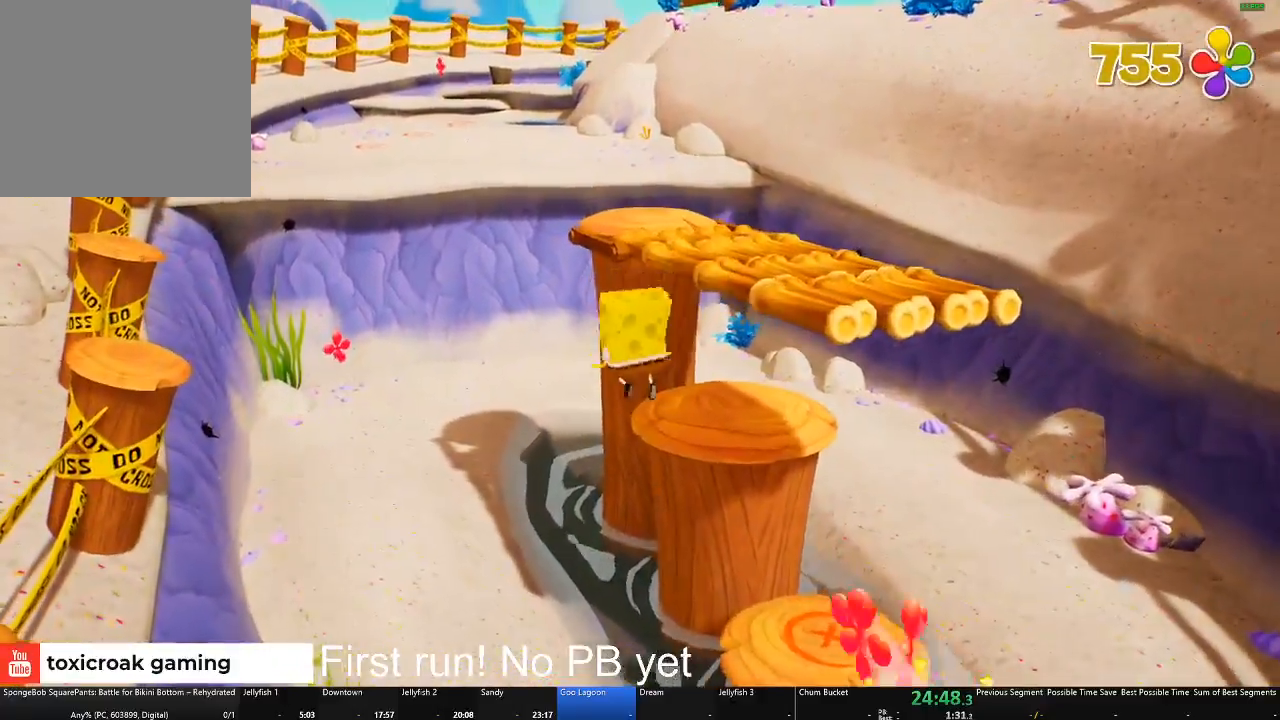
{"buttons": [], "left_stick": "down-left", "right_stick": "center", "events": [[83, "left_stick", "down-left"], [183, "A", "down"], [334, "A", "up"]]}
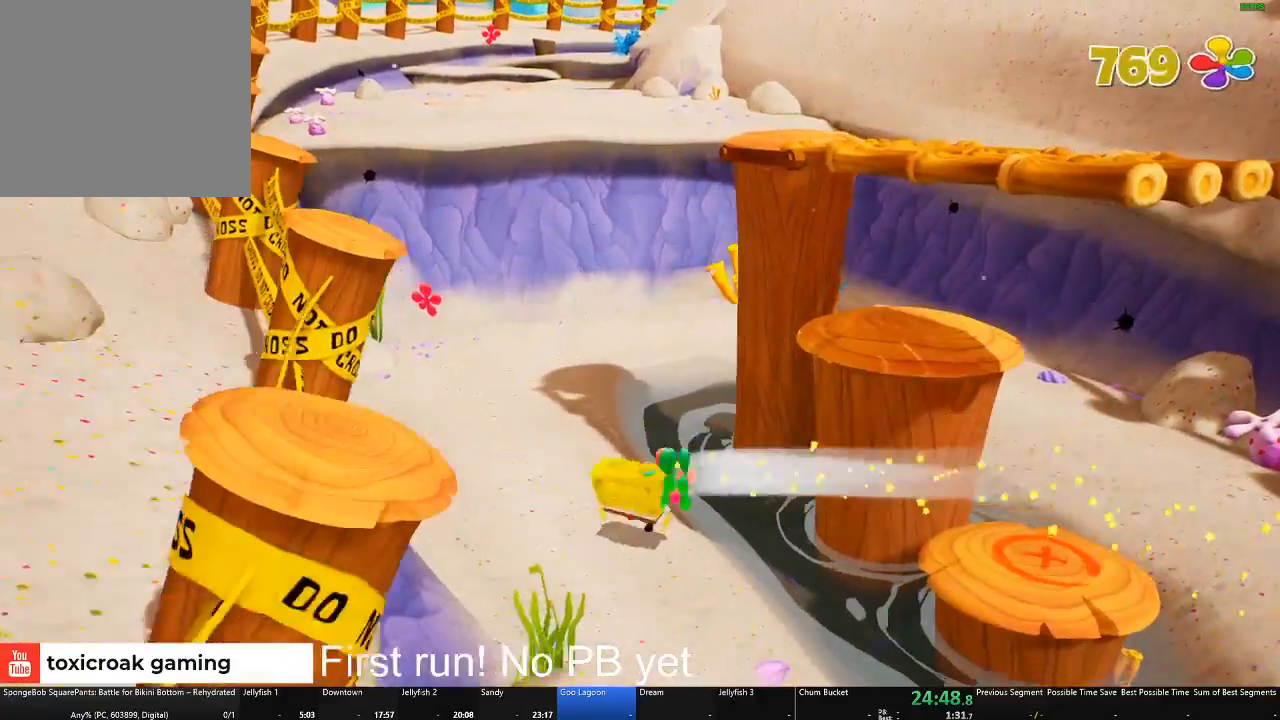
{"buttons": [], "left_stick": "up-right", "right_stick": "center", "events": [[67, "left_stick", "center"], [117, "left_stick", "right"], [217, "left_stick", "up-right"], [267, "A", "down"], [384, "A", "up"]]}
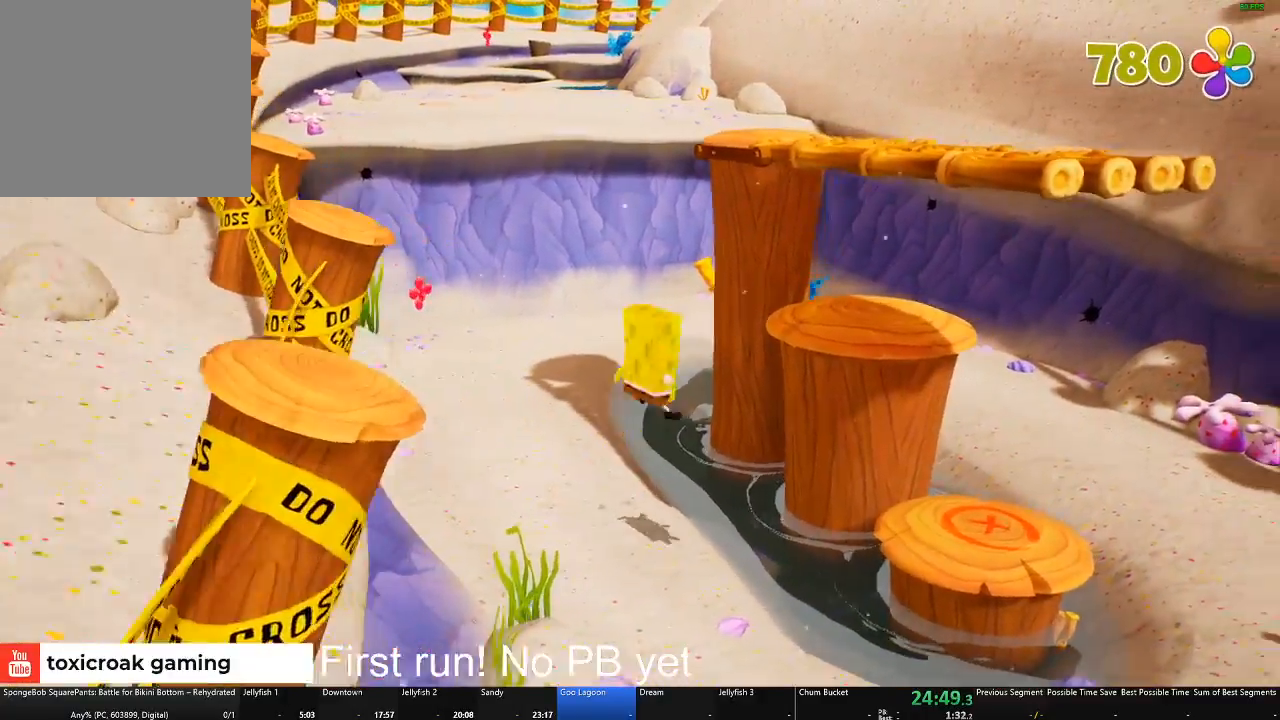
{"buttons": [], "left_stick": "up-right", "right_stick": "center", "events": [[33, "A", "down"], [67, "A", "up"]]}
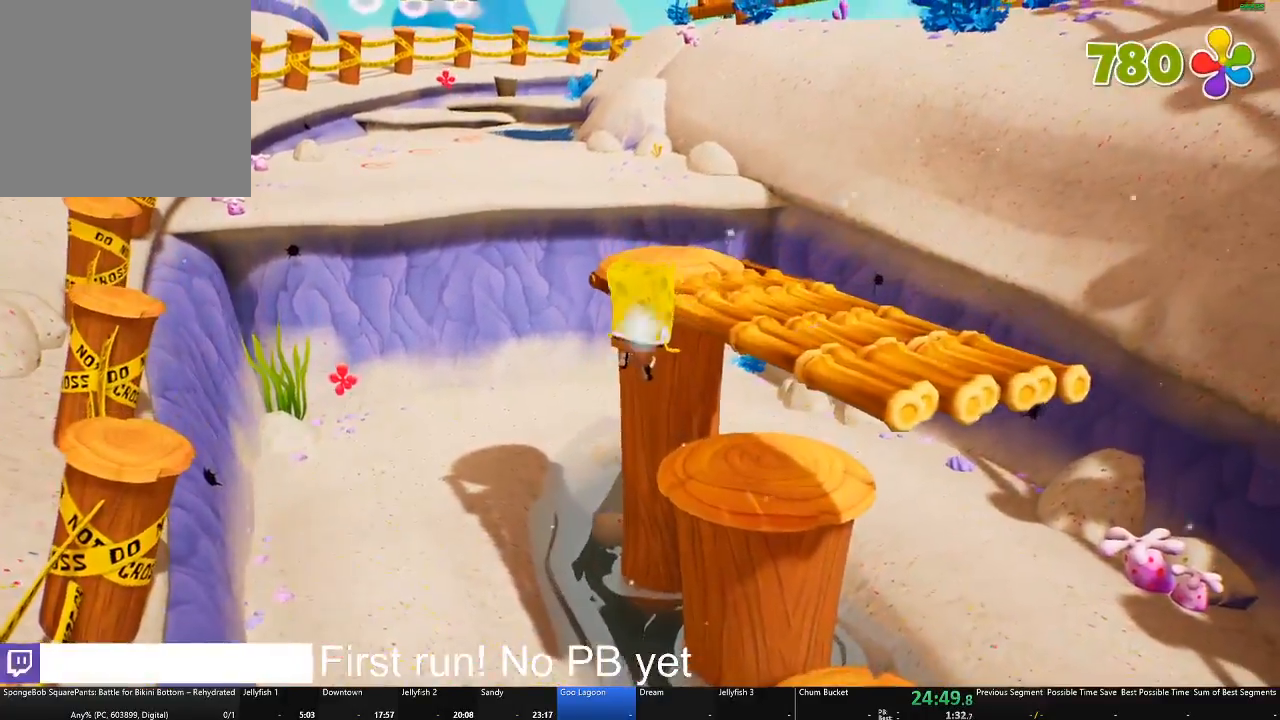
{"buttons": [], "left_stick": "center", "right_stick": "center", "events": [[418, "left_stick", "center"]]}
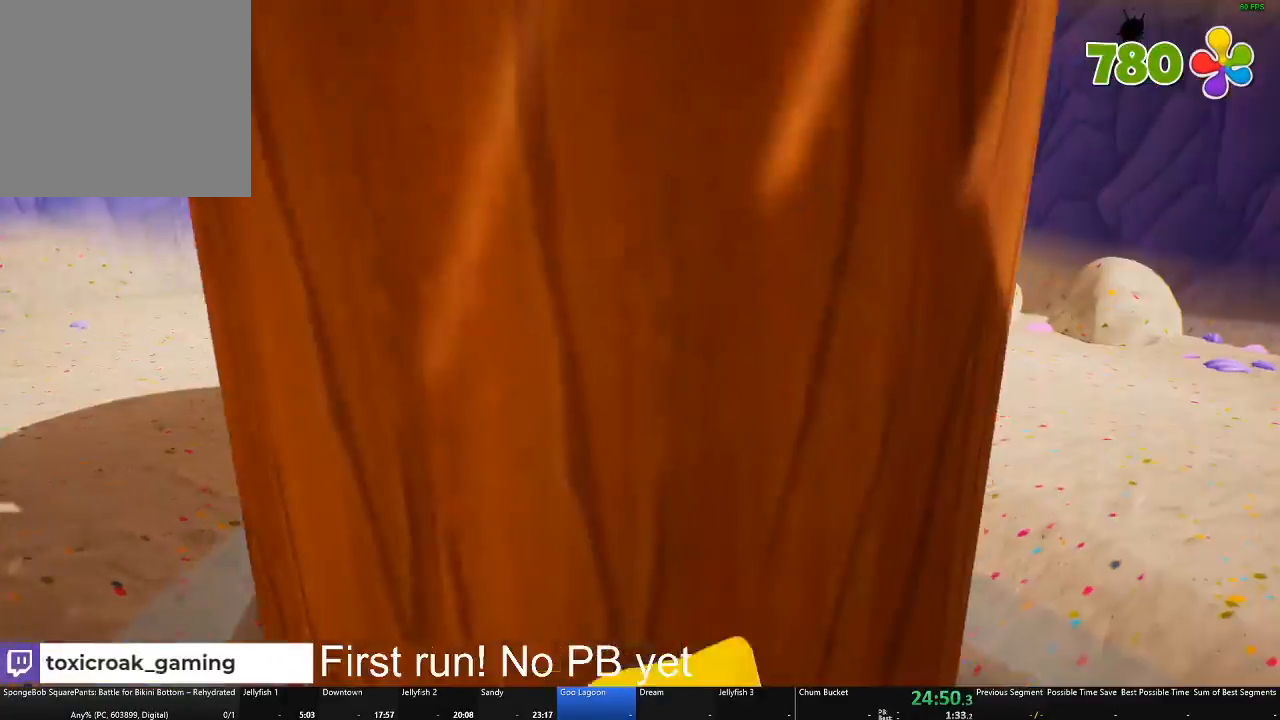
{"buttons": [], "left_stick": "down-left", "right_stick": "center", "events": [[50, "left_stick", "down"], [100, "left_stick", "down-left"]]}
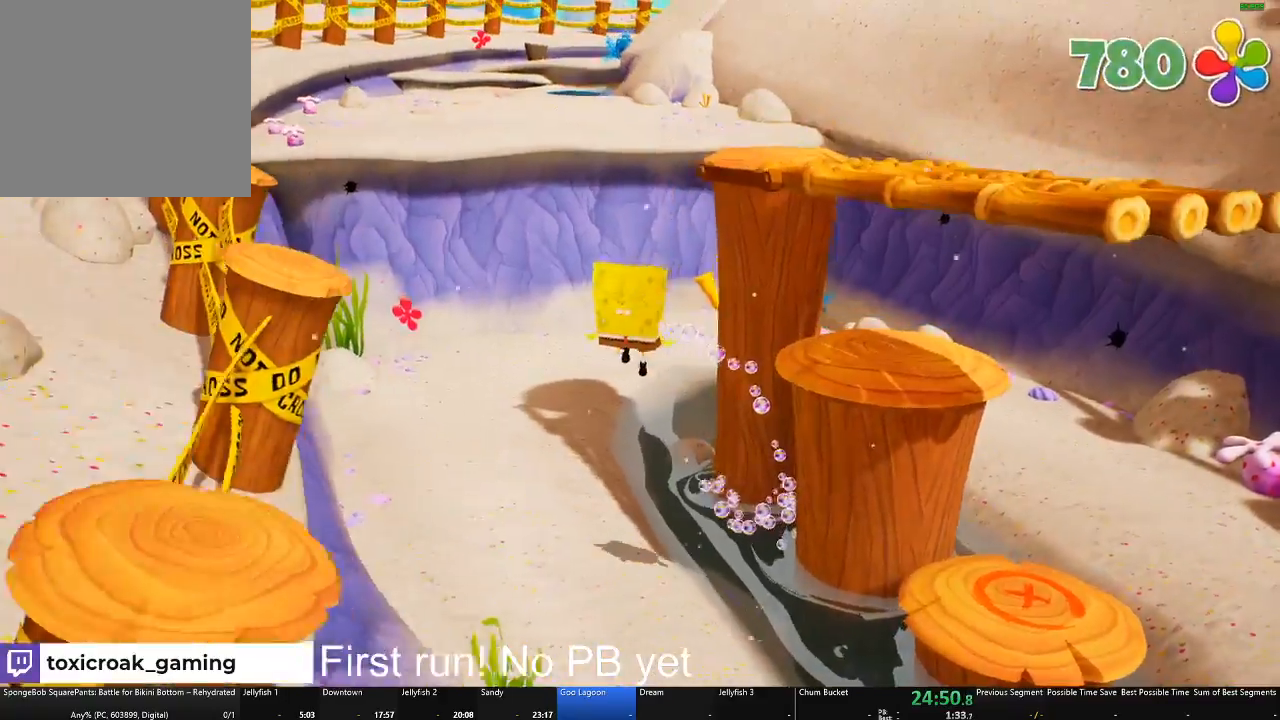
{"buttons": [], "left_stick": "right", "right_stick": "center", "events": [[167, "left_stick", "down-right"], [384, "left_stick", "right"]]}
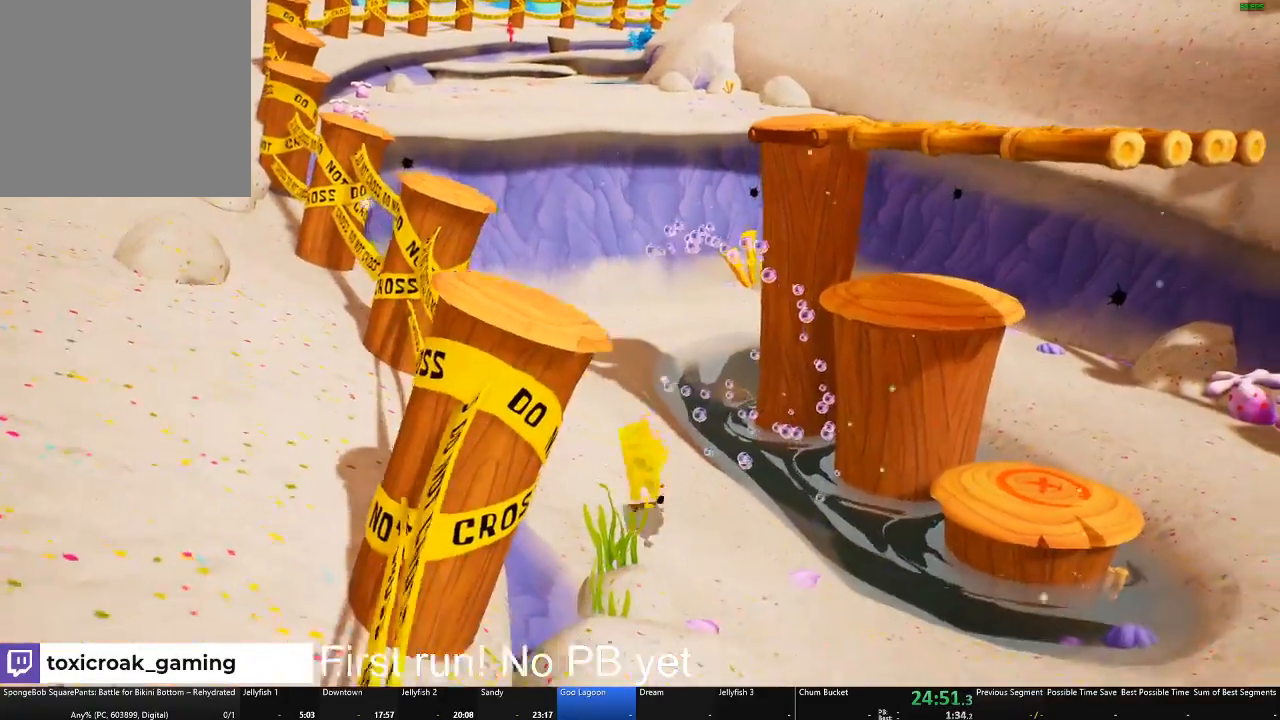
{"buttons": [], "left_stick": "up-right", "right_stick": "center", "events": [[100, "left_stick", "up-right"], [150, "A", "down"], [450, "A", "up"]]}
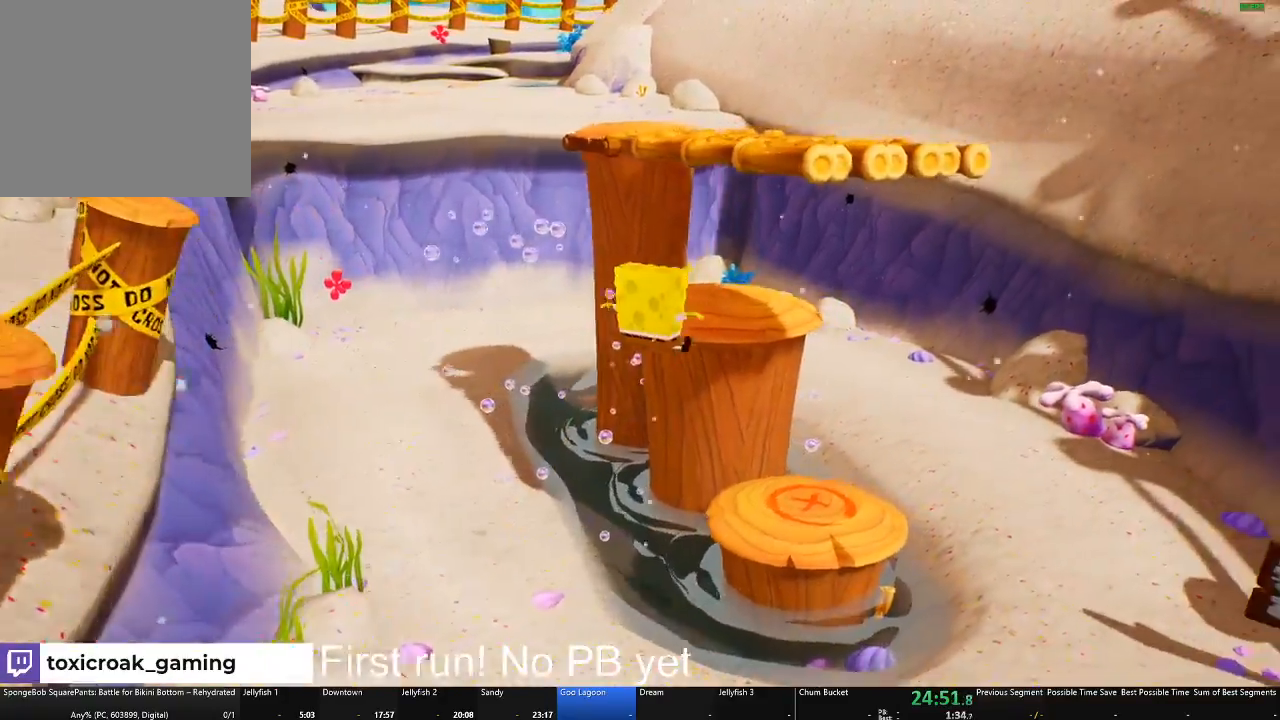
{"buttons": [], "left_stick": "up", "right_stick": "center", "events": [[201, "left_stick", "center"], [334, "A", "down"], [468, "A", "up"], [501, "left_stick", "up"]]}
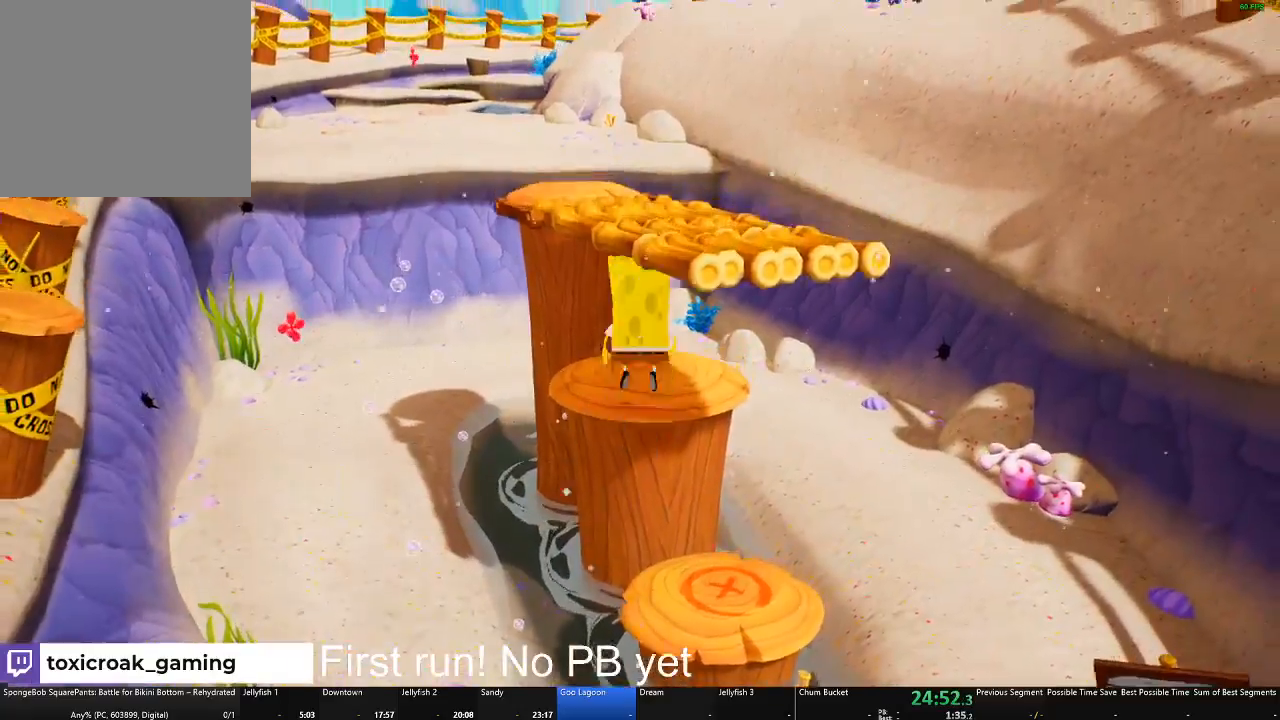
{"buttons": [], "left_stick": "down-left", "right_stick": "center", "events": [[417, "left_stick", "down-left"]]}
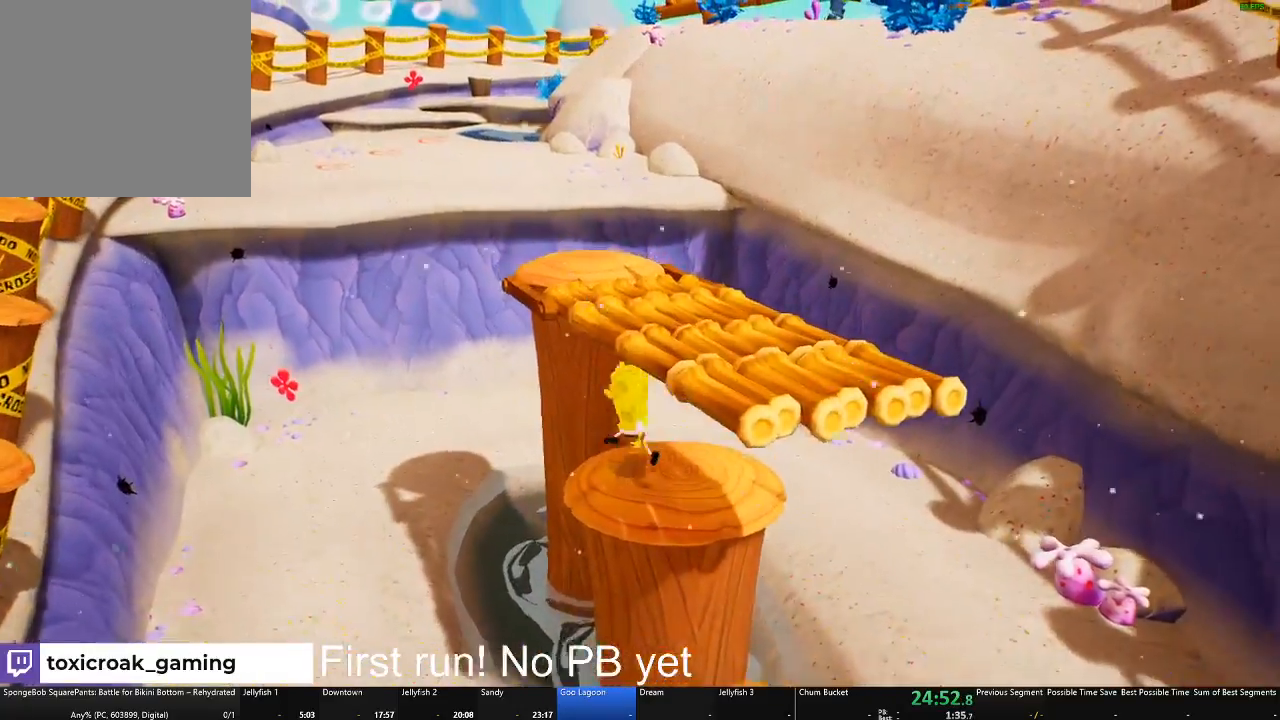
{"buttons": [], "left_stick": "right", "right_stick": "center", "events": [[201, "A", "down"], [367, "A", "up"], [367, "left_stick", "right"]]}
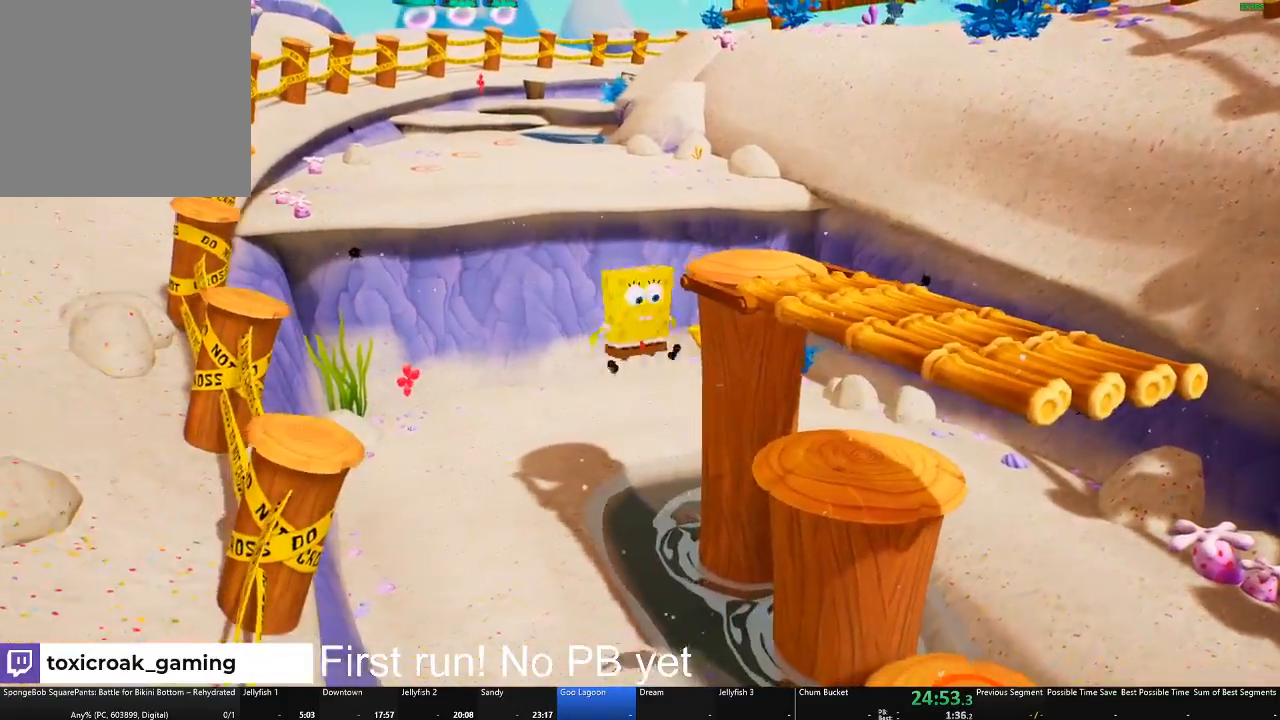
{"buttons": [], "left_stick": "up-right", "right_stick": "left", "events": [[117, "A", "down"], [251, "left_stick", "up-right"], [267, "A", "up"], [451, "right_stick", "left"]]}
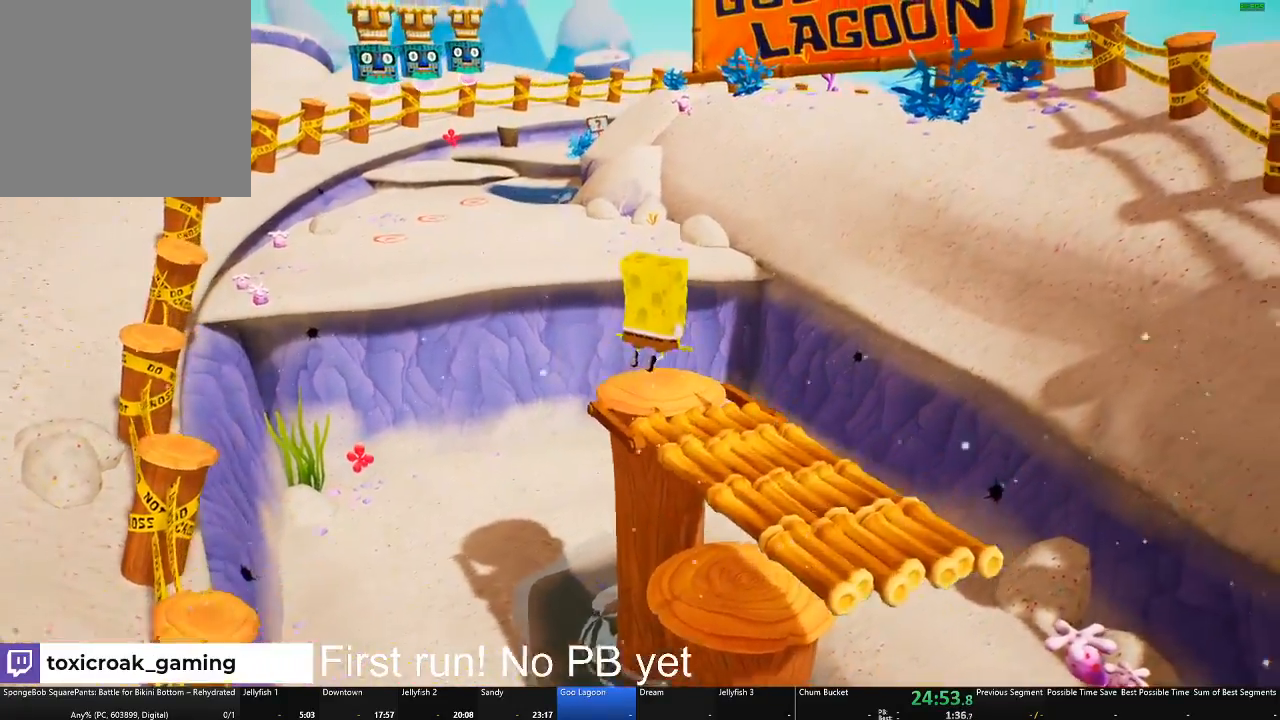
{"buttons": [], "left_stick": "up", "right_stick": "center", "events": [[117, "left_stick", "up"], [200, "right_stick", "center"]]}
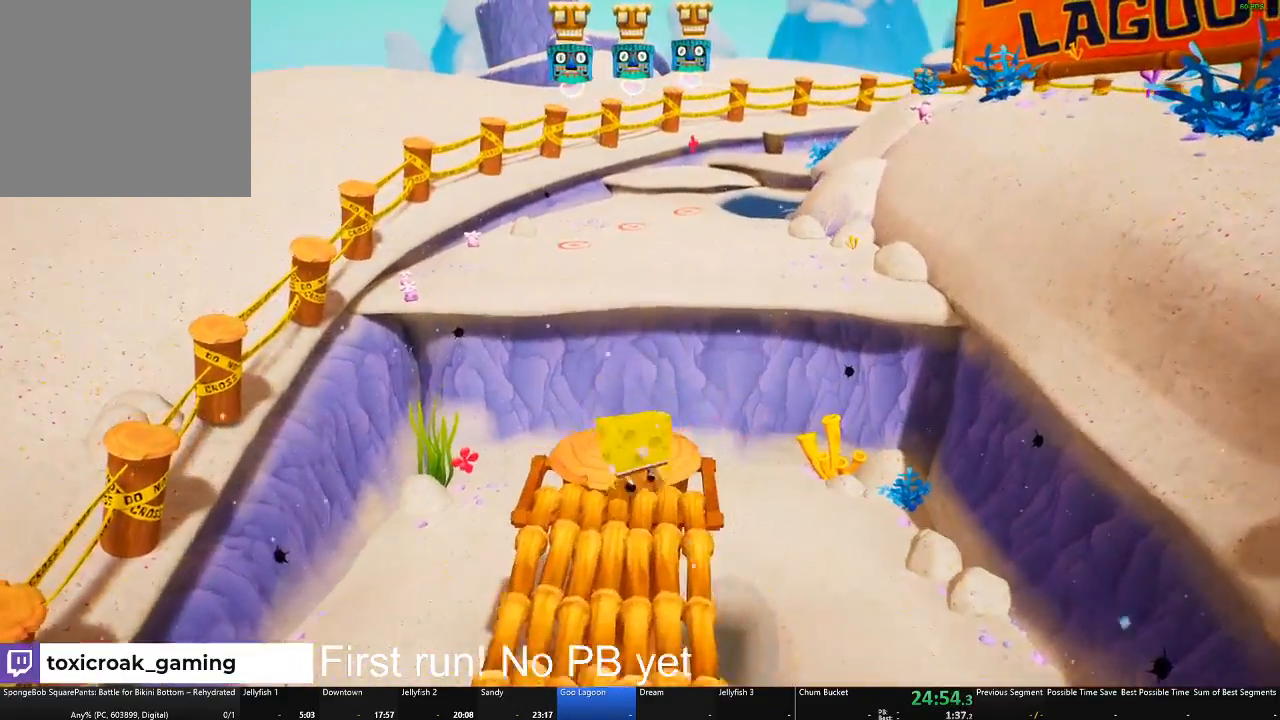
{"buttons": ["A"], "left_stick": "up", "right_stick": "center", "events": [[401, "A", "down"]]}
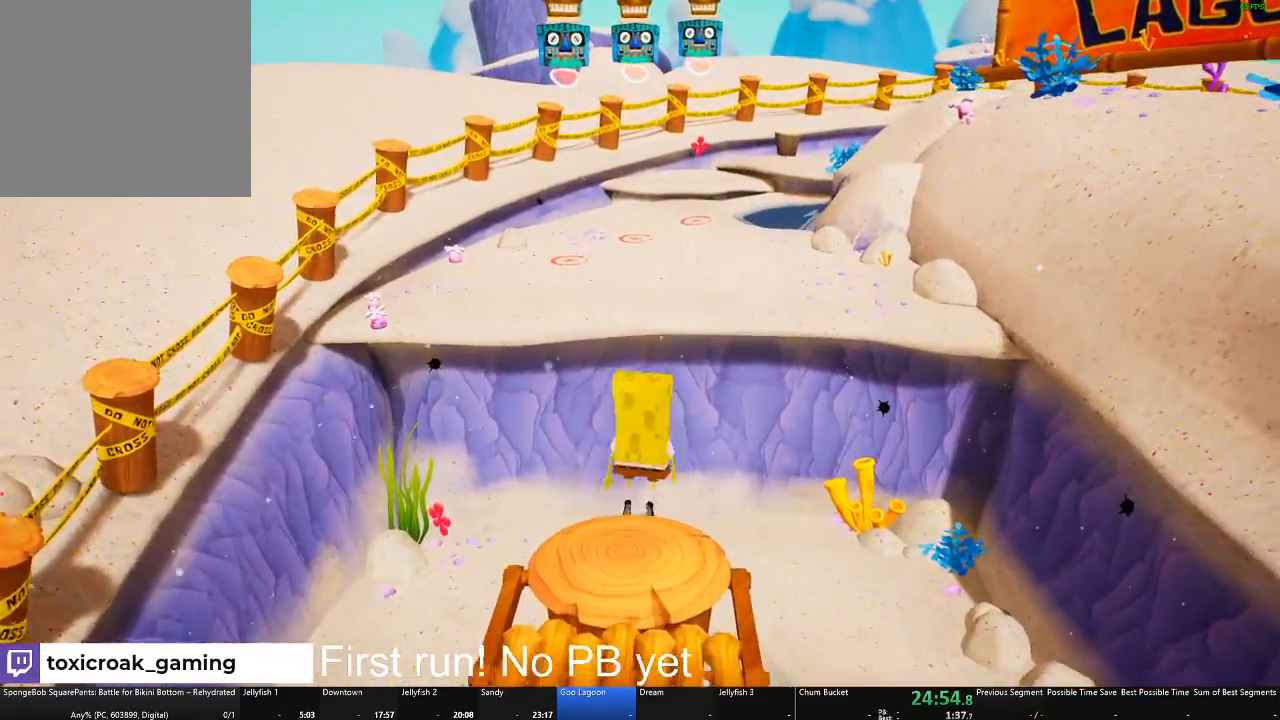
{"buttons": ["A"], "left_stick": "up", "right_stick": "center", "events": [[117, "A", "up"], [400, "A", "down"]]}
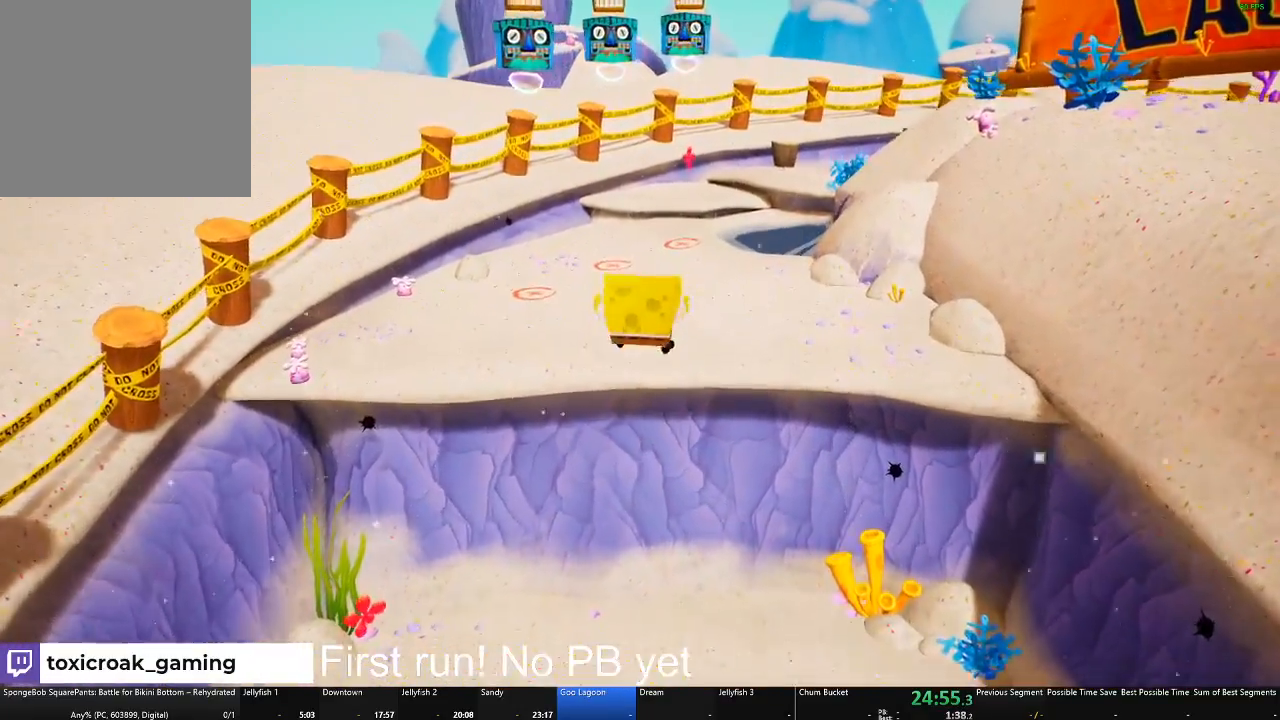
{"buttons": ["X"], "left_stick": "up", "right_stick": "center", "events": [[134, "A", "up"], [317, "X", "down"]]}
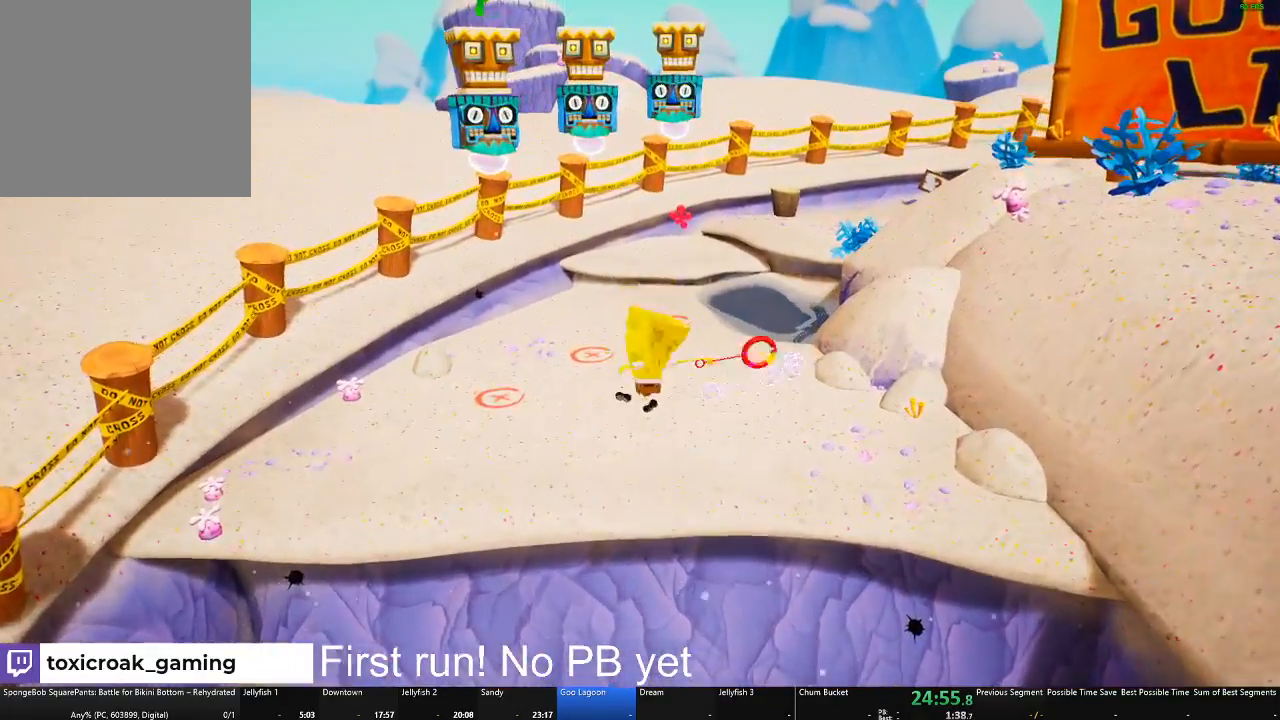
{"buttons": [], "left_stick": "up", "right_stick": "center", "events": [[83, "X", "up"]]}
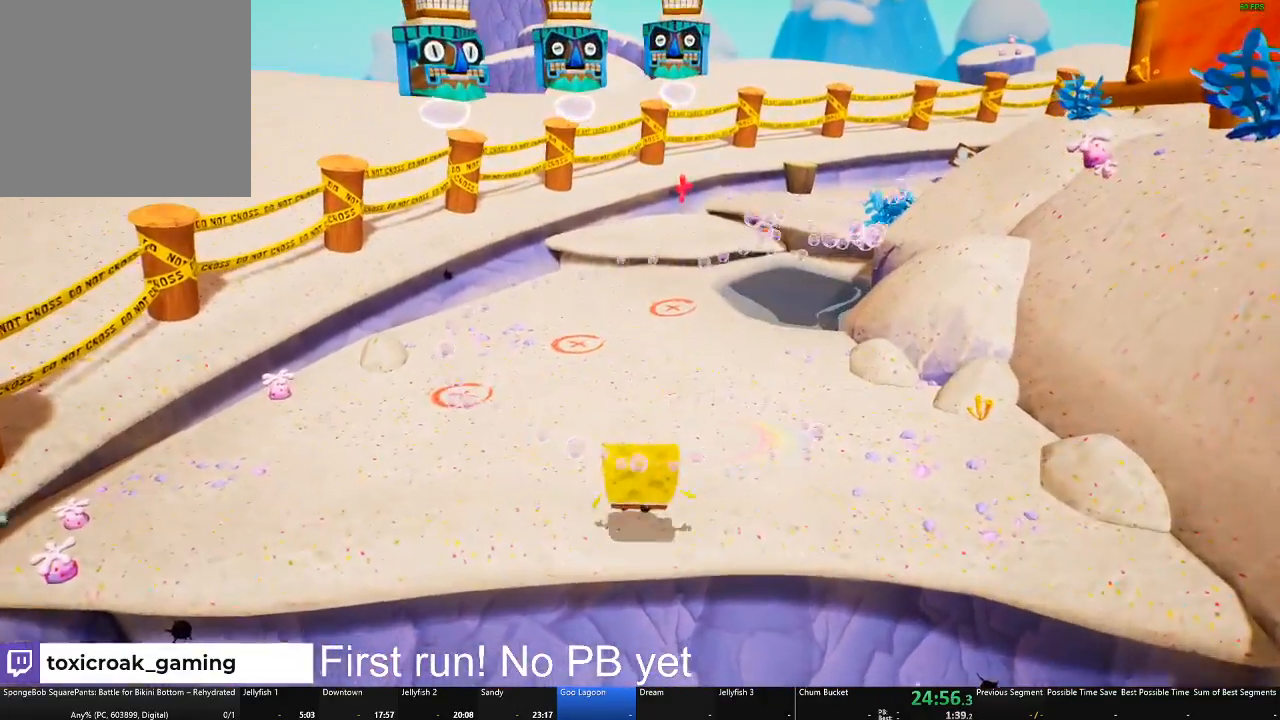
{"buttons": [], "left_stick": "up", "right_stick": "center", "events": [[100, "right_stick", "right"], [384, "right_stick", "center"]]}
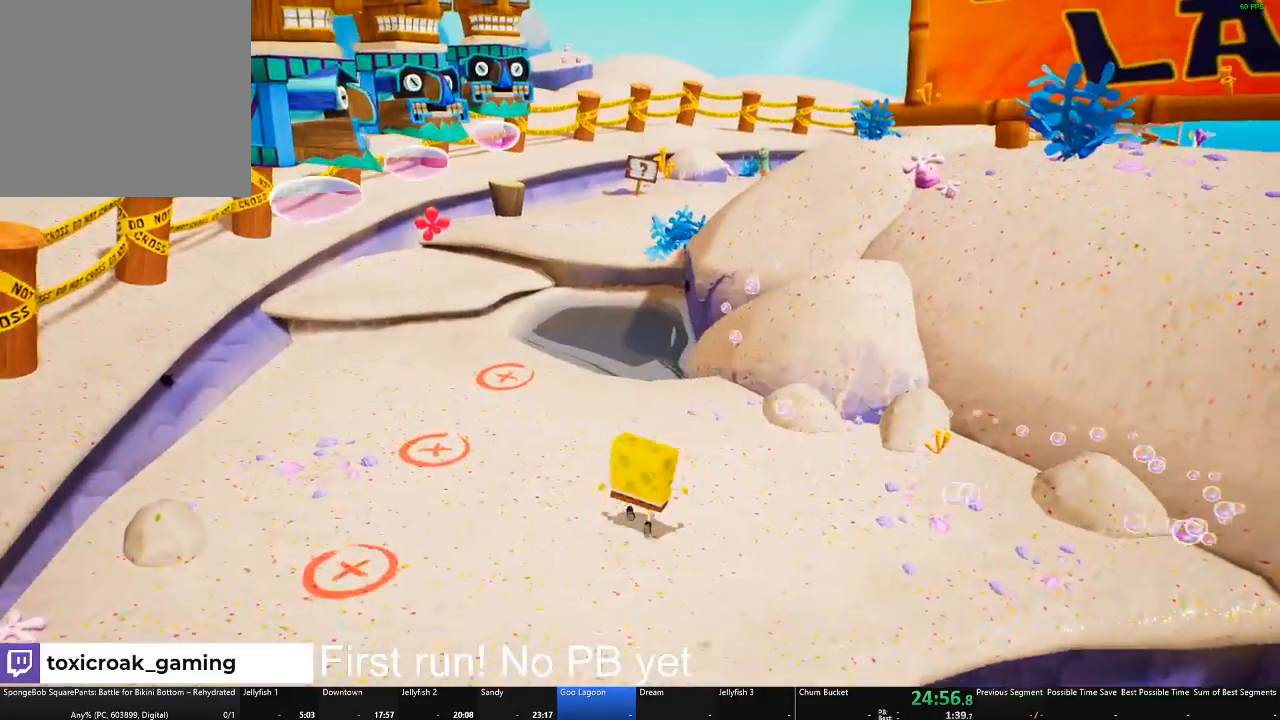
{"buttons": ["A"], "left_stick": "up", "right_stick": "center", "events": [[434, "A", "down"]]}
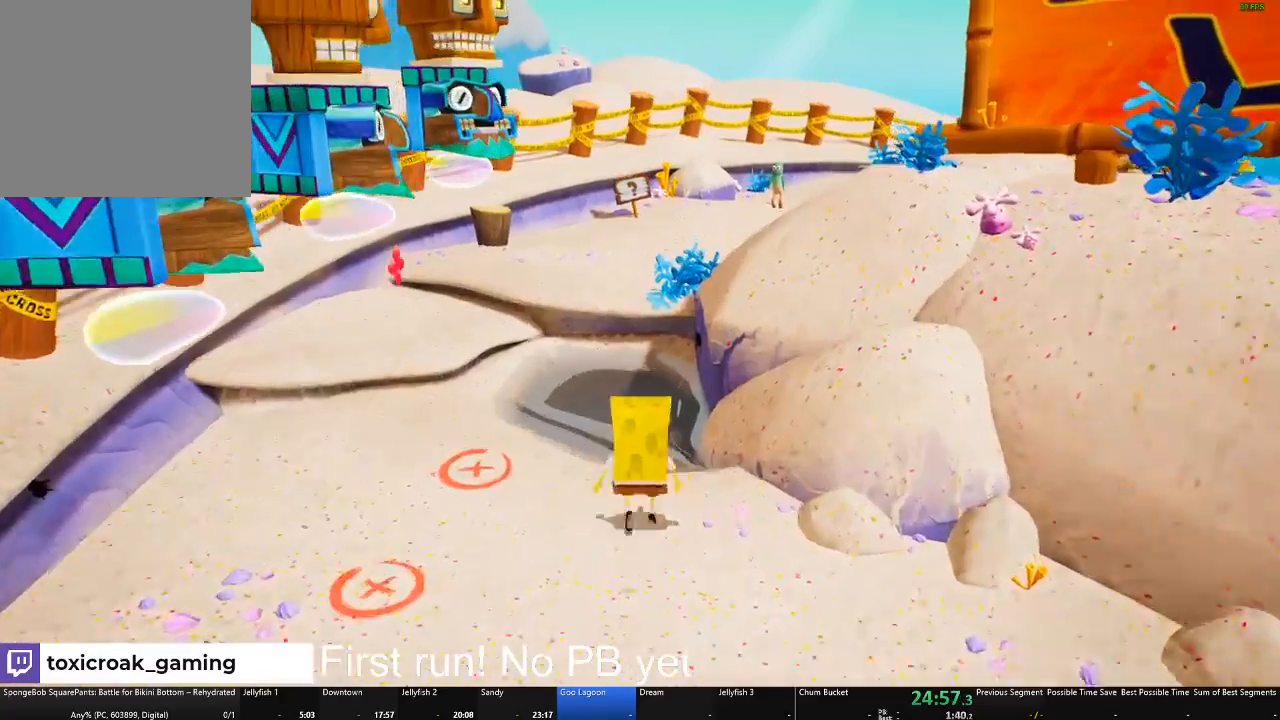
{"buttons": ["A"], "left_stick": "up", "right_stick": "center", "events": [[100, "A", "up"], [401, "A", "down"]]}